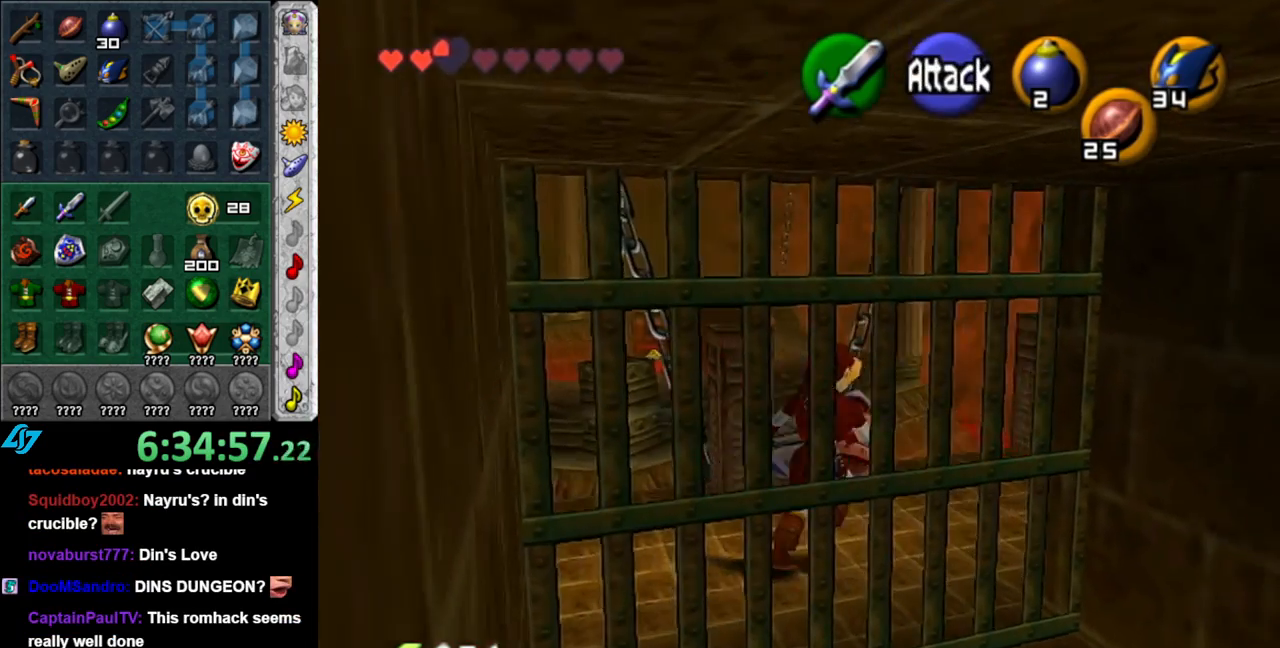
Gameplay with a controller (Nintendo layout); each line is a JSON object with the inputs held at the frame after it. "events" lists button and stick changes between this image and that frame as [ms after this image, input, new state], when the widget could be followed in between. Not read: L3 R3.
{"buttons": [], "left_stick": "center", "right_stick": "up", "events": [[117, "left_stick", "center"], [483, "right_stick", "up"]]}
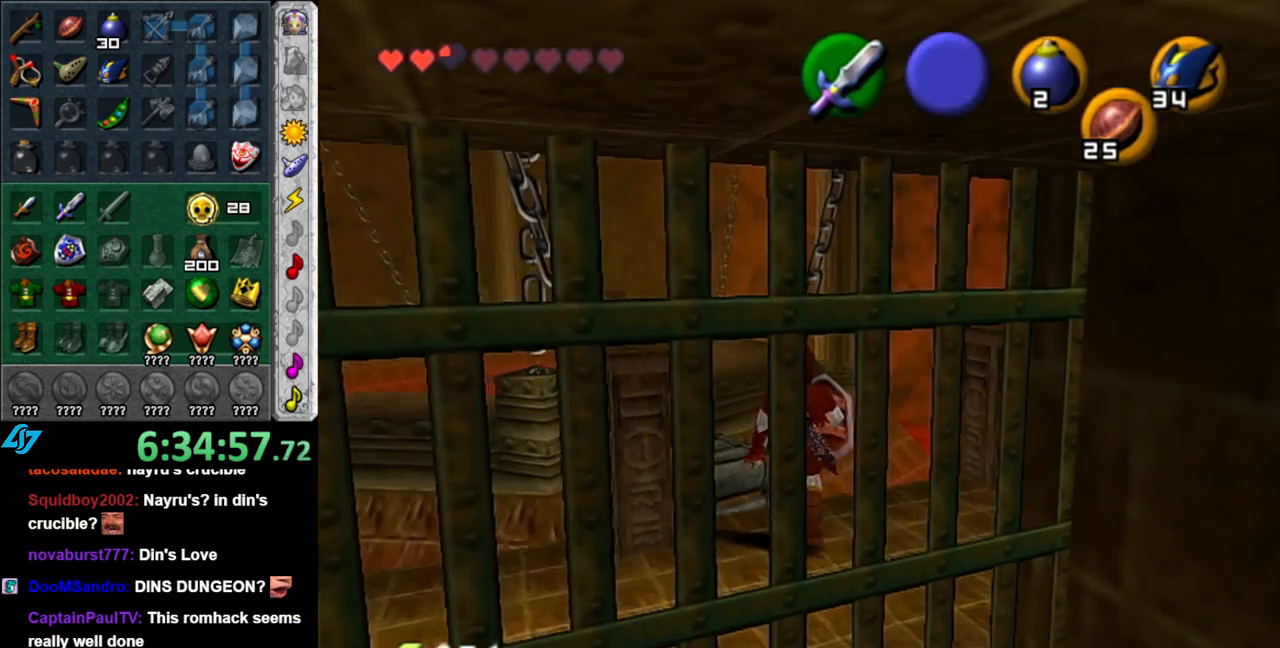
{"buttons": [], "left_stick": "up", "right_stick": "center", "events": [[50, "right_stick", "center"], [117, "left_stick", "up"]]}
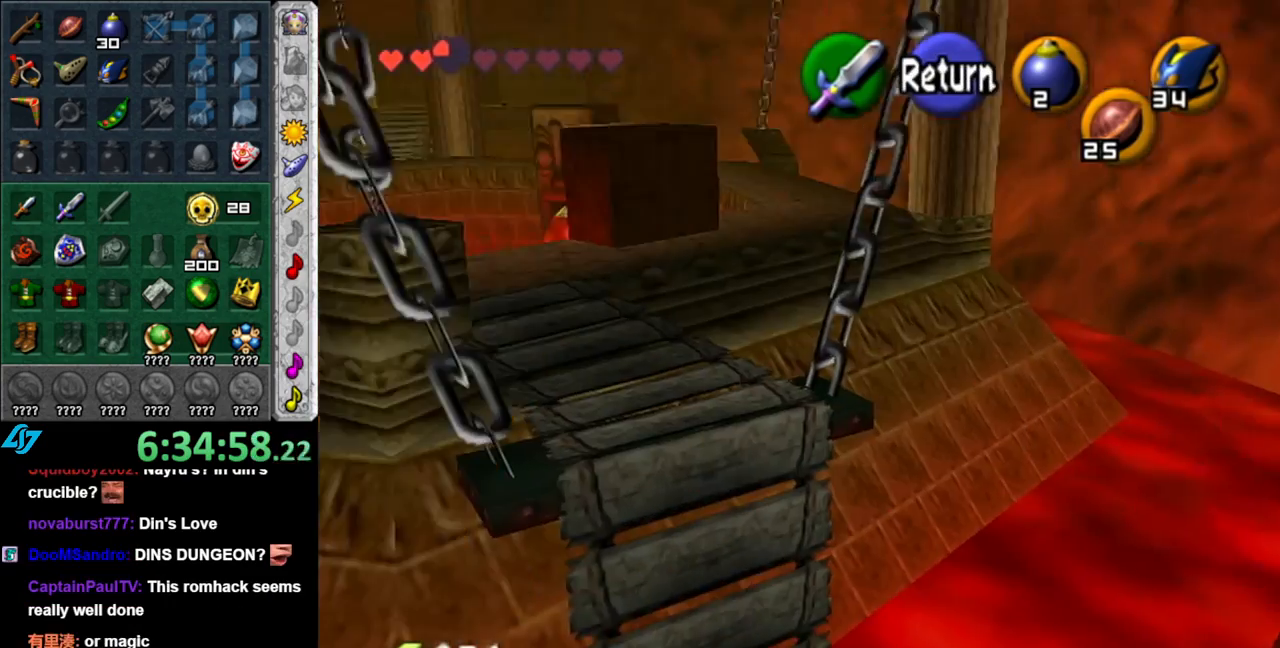
{"buttons": ["A"], "left_stick": "center", "right_stick": "center", "events": [[333, "left_stick", "center"], [367, "A", "down"]]}
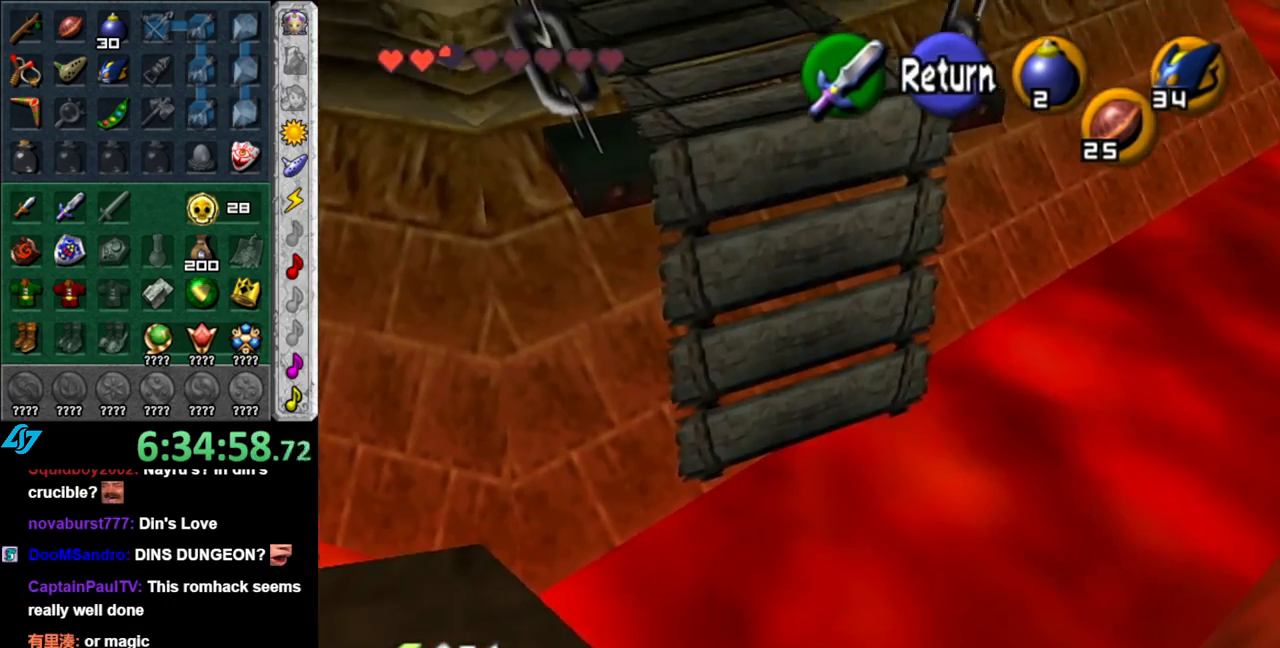
{"buttons": [], "left_stick": "up", "right_stick": "center", "events": [[17, "A", "up"], [17, "left_stick", "up"]]}
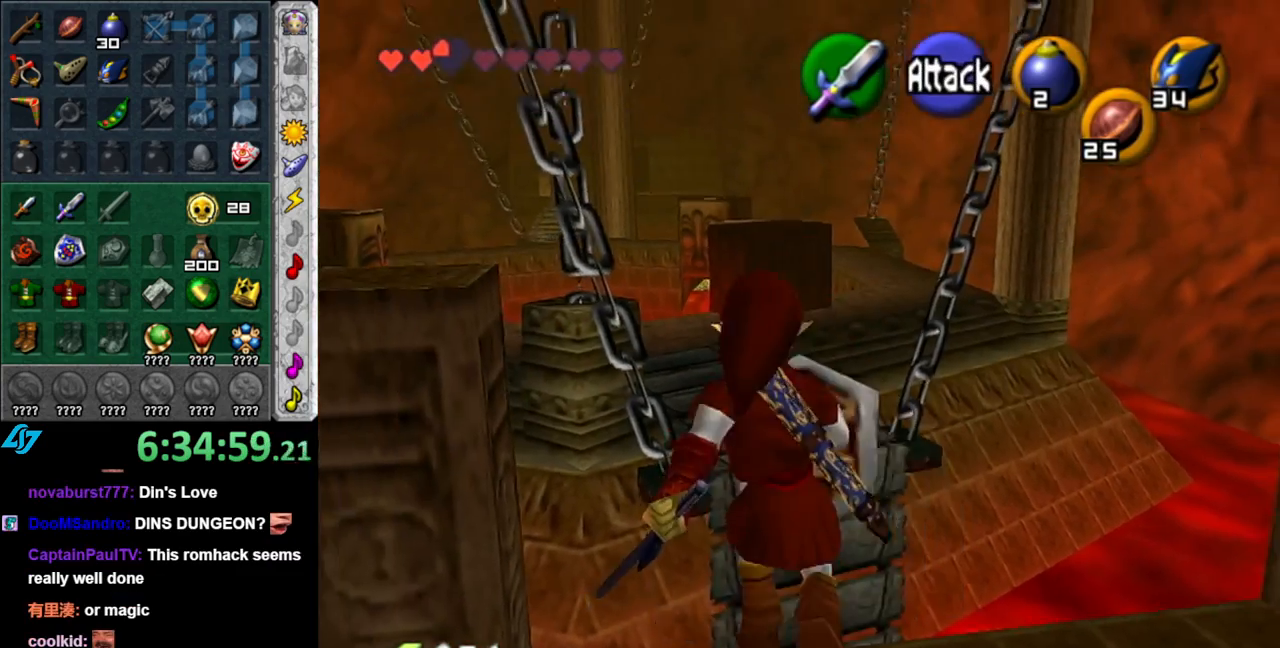
{"buttons": [], "left_stick": "up", "right_stick": "center", "events": []}
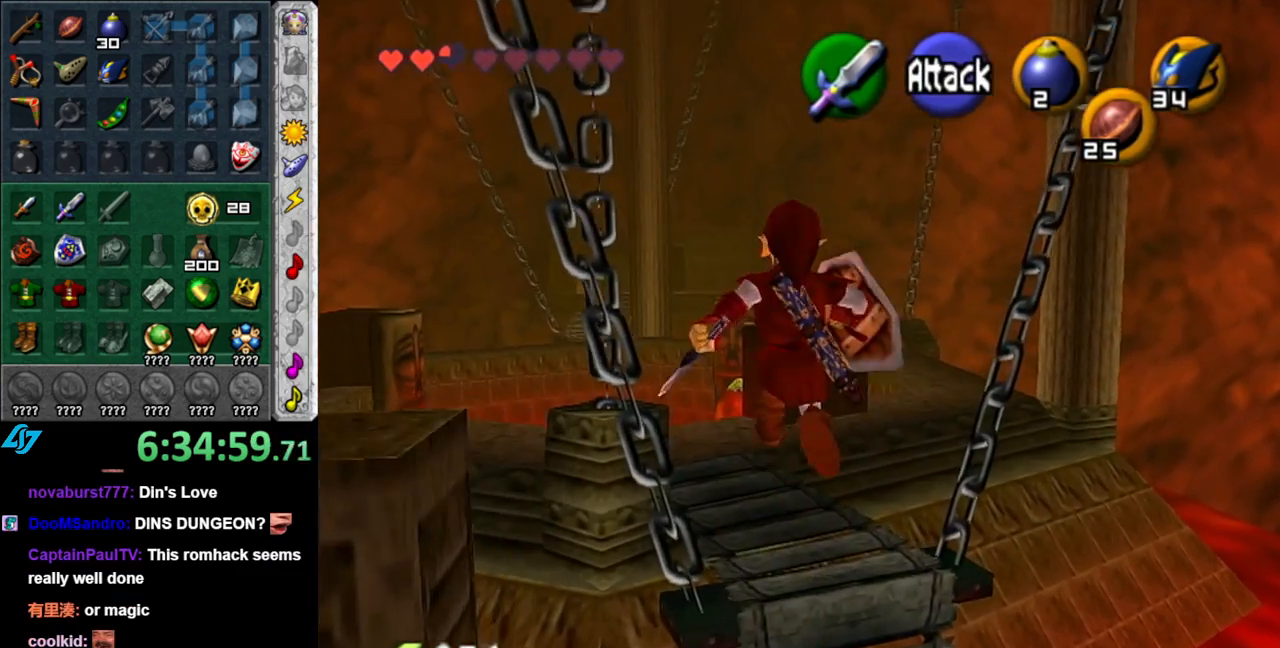
{"buttons": ["B"], "left_stick": "up", "right_stick": "center", "events": [[267, "B", "down"]]}
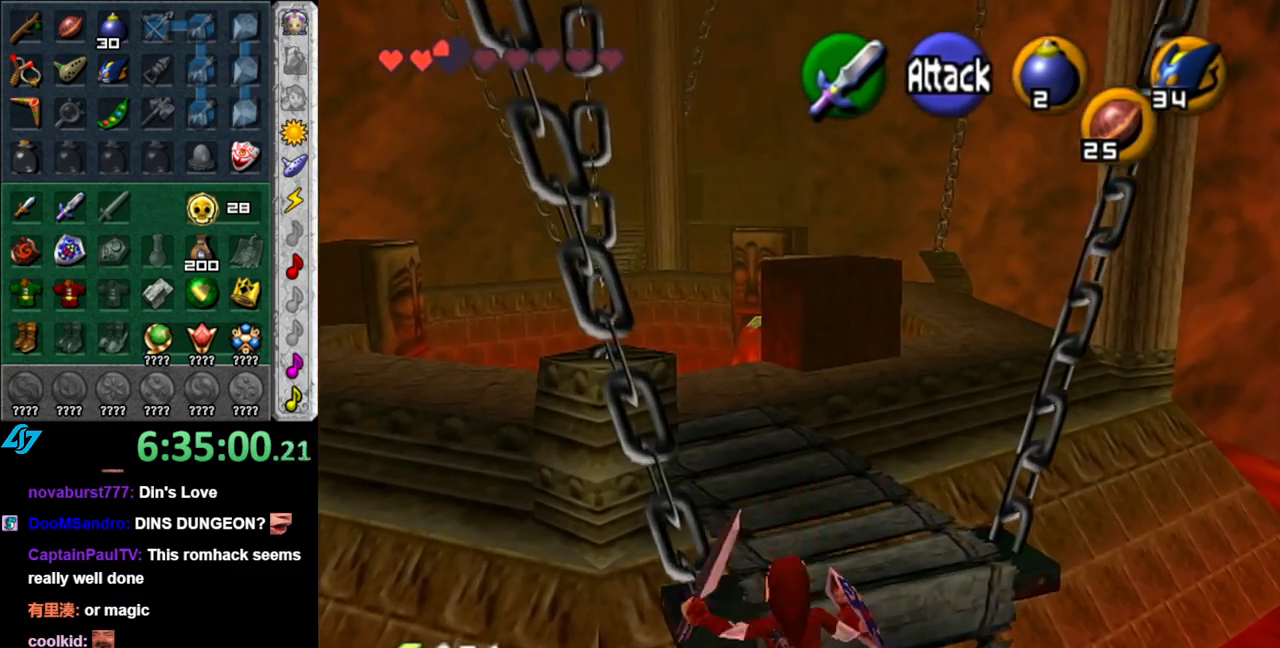
{"buttons": [], "left_stick": "up", "right_stick": "center", "events": [[183, "B", "up"]]}
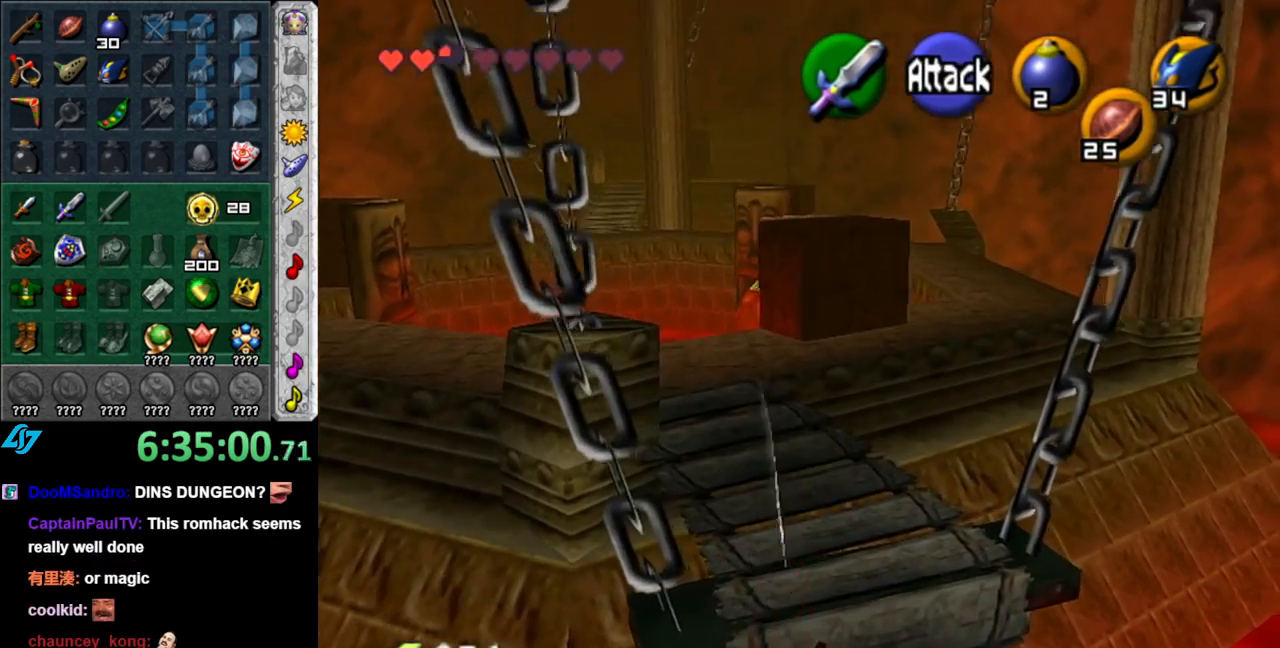
{"buttons": [], "left_stick": "up", "right_stick": "center", "events": []}
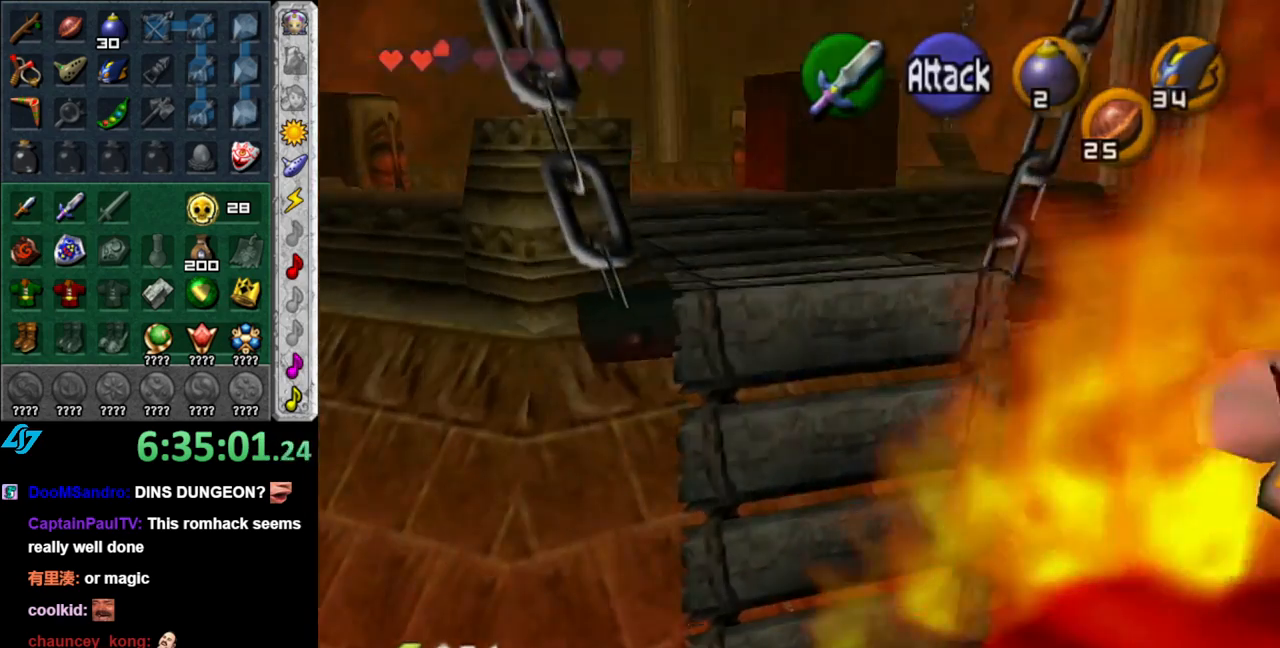
{"buttons": [], "left_stick": "up", "right_stick": "center", "events": []}
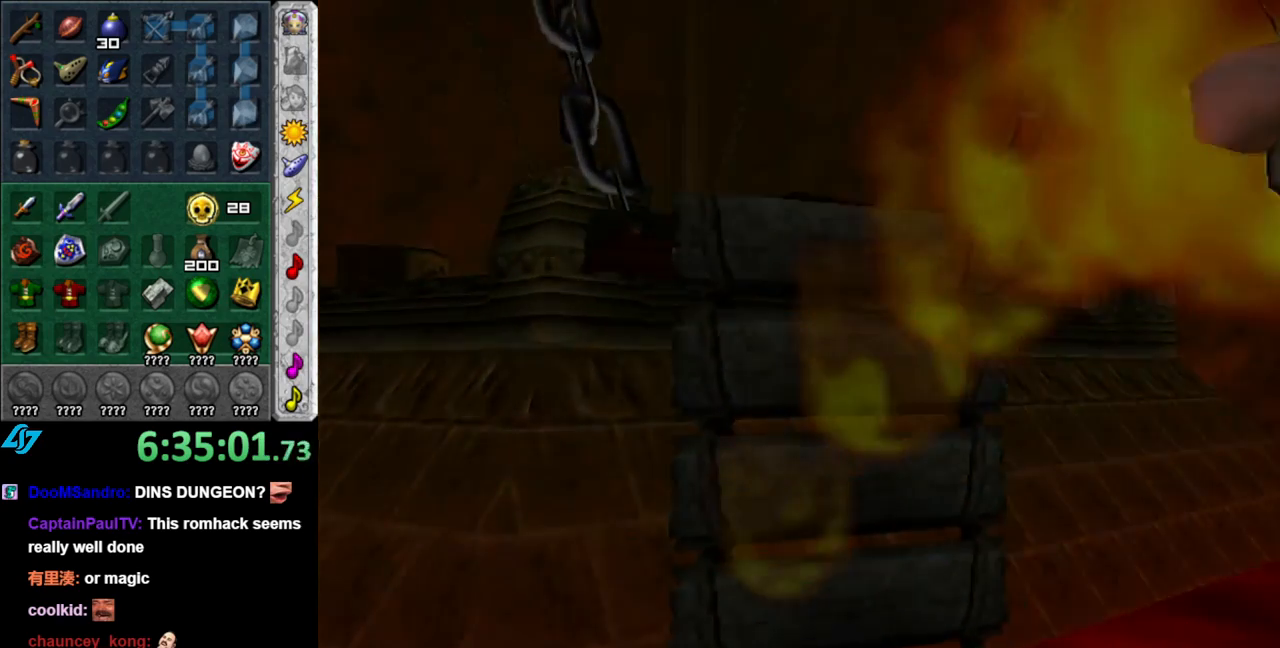
{"buttons": [], "left_stick": "center", "right_stick": "center", "events": [[233, "left_stick", "center"]]}
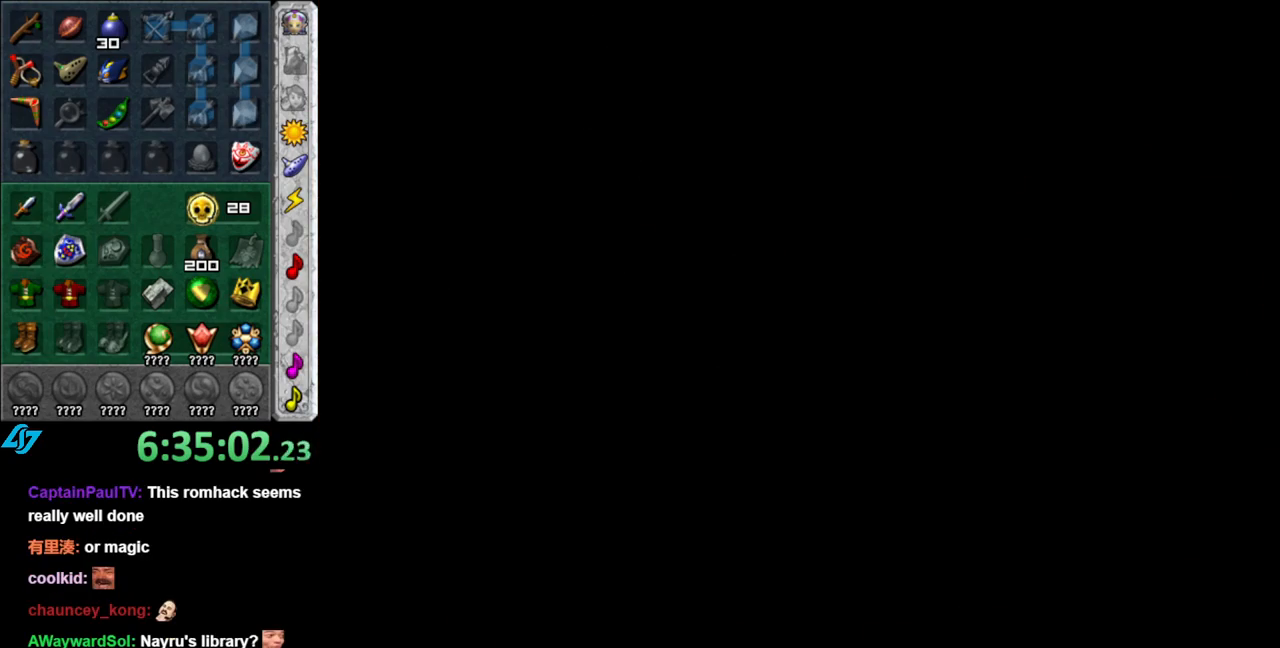
{"buttons": [], "left_stick": "up", "right_stick": "center", "events": [[267, "left_stick", "up"]]}
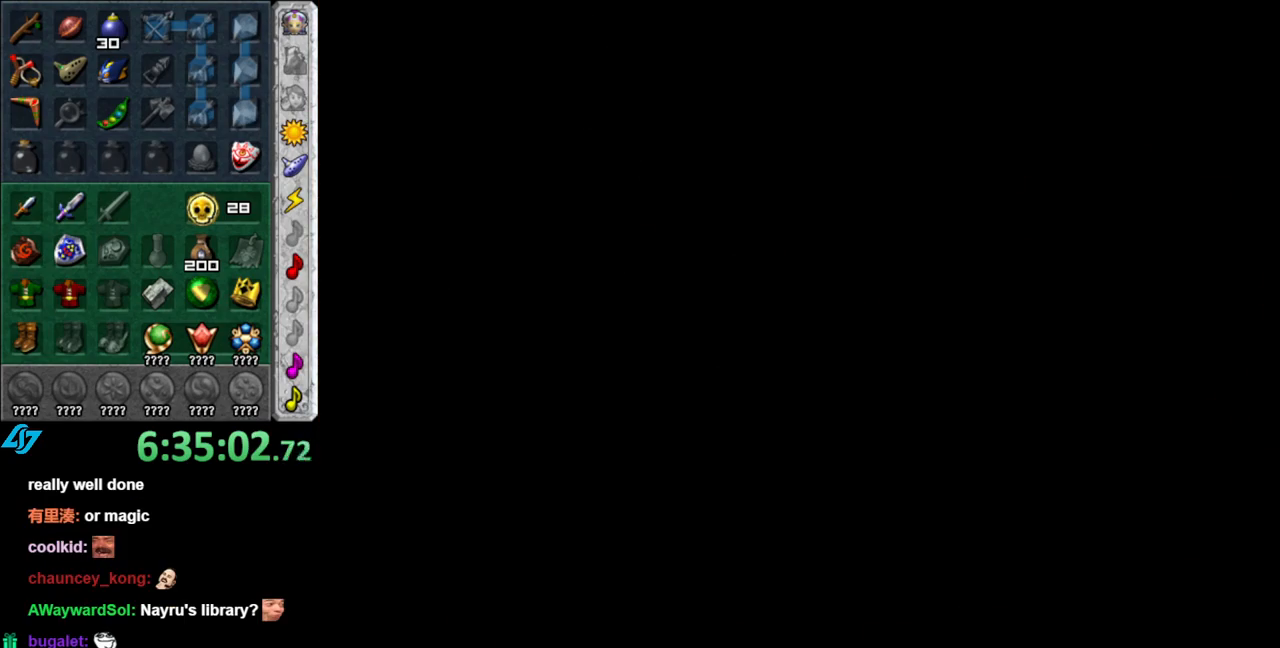
{"buttons": [], "left_stick": "center", "right_stick": "center", "events": [[433, "left_stick", "center"]]}
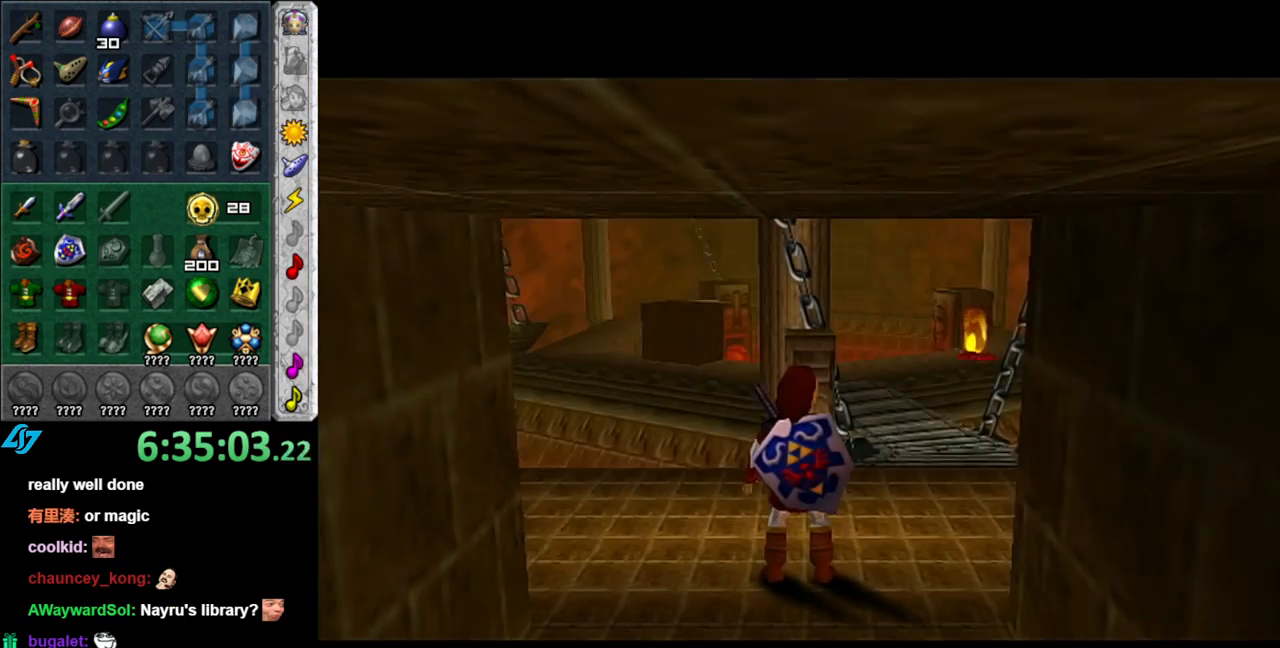
{"buttons": [], "left_stick": "up-right", "right_stick": "center", "events": [[233, "left_stick", "up-right"]]}
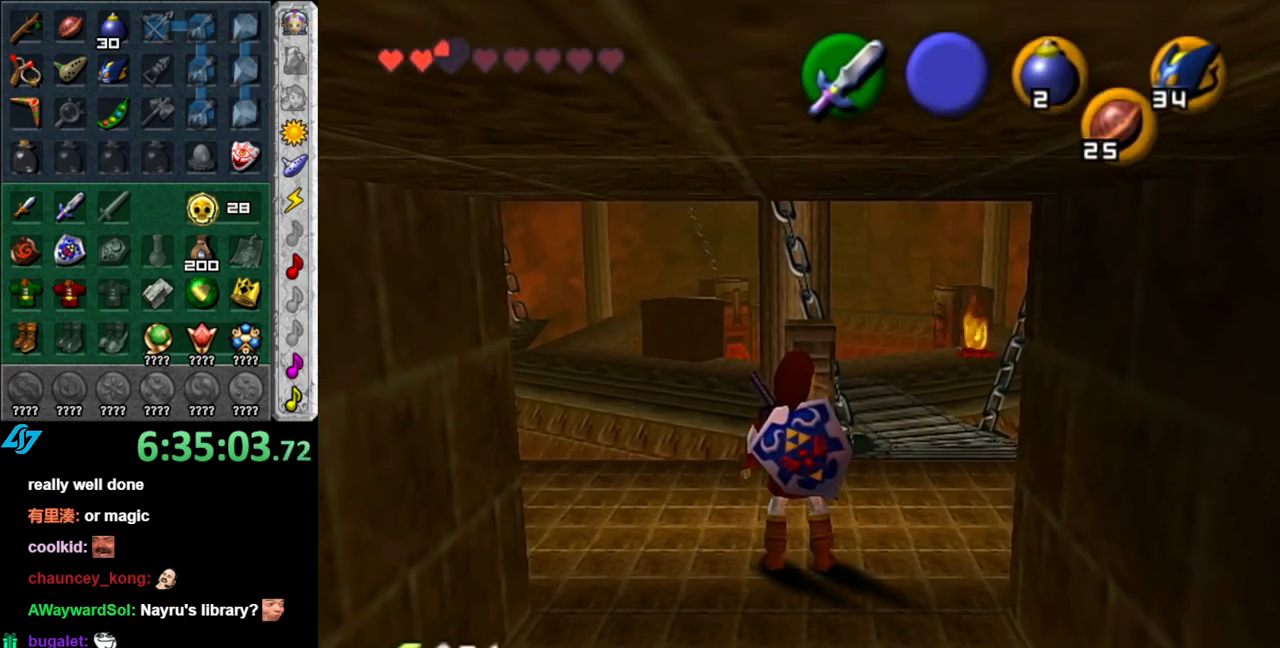
{"buttons": [], "left_stick": "up", "right_stick": "center", "events": [[450, "left_stick", "up"]]}
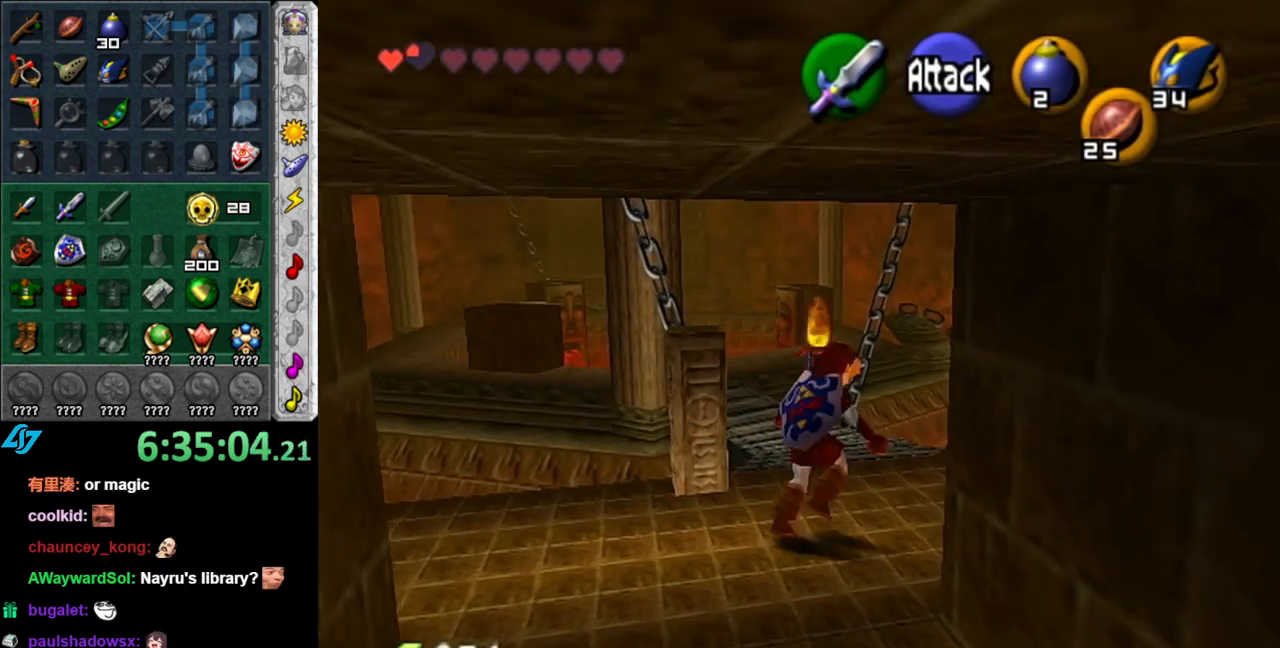
{"buttons": [], "left_stick": "down-right", "right_stick": "center", "events": [[267, "left_stick", "center"], [450, "left_stick", "down-right"]]}
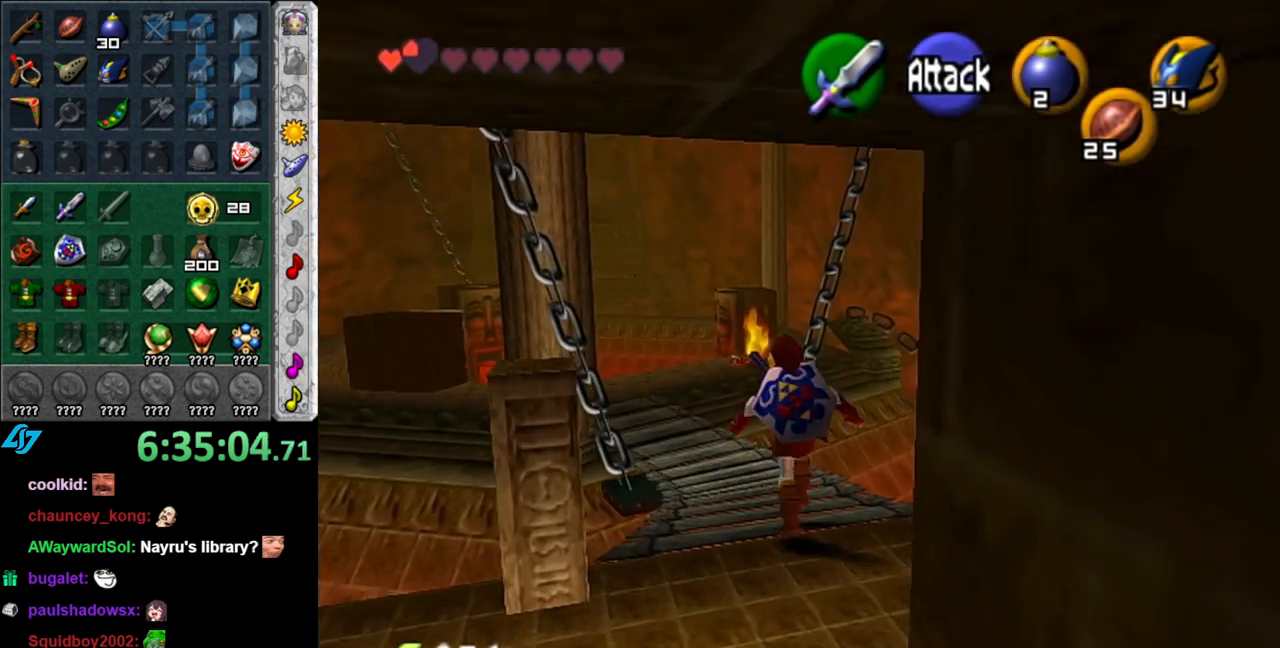
{"buttons": [], "left_stick": "center", "right_stick": "center", "events": [[83, "L1", "down"], [150, "left_stick", "center"], [367, "L1", "up"]]}
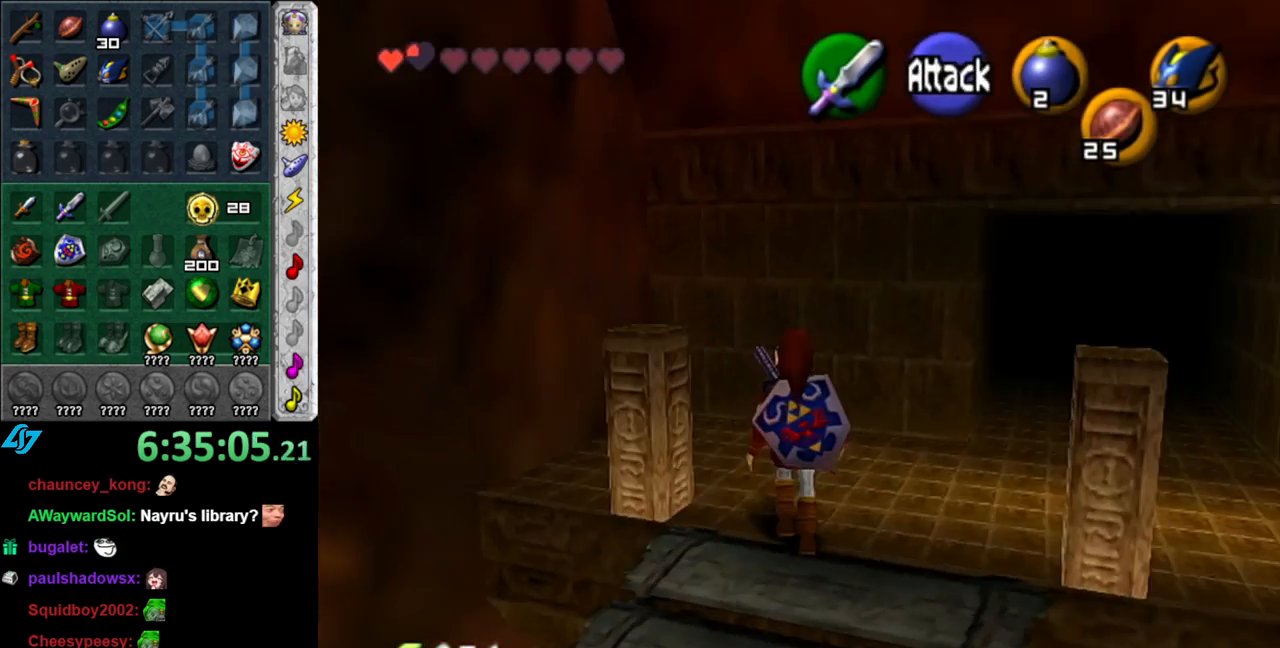
{"buttons": [], "left_stick": "center", "right_stick": "center", "events": [[83, "left_stick", "up"], [400, "left_stick", "center"]]}
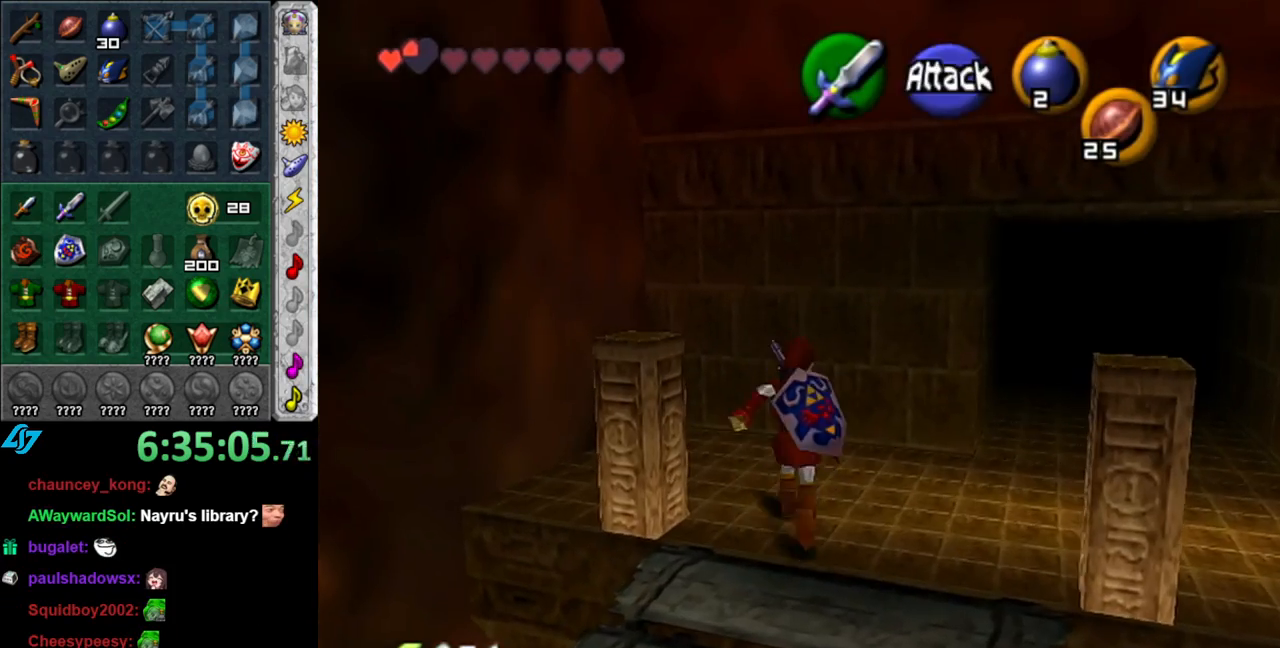
{"buttons": [], "left_stick": "center", "right_stick": "center", "events": [[17, "left_stick", "down"], [233, "L1", "down"], [267, "left_stick", "center"], [483, "L1", "up"]]}
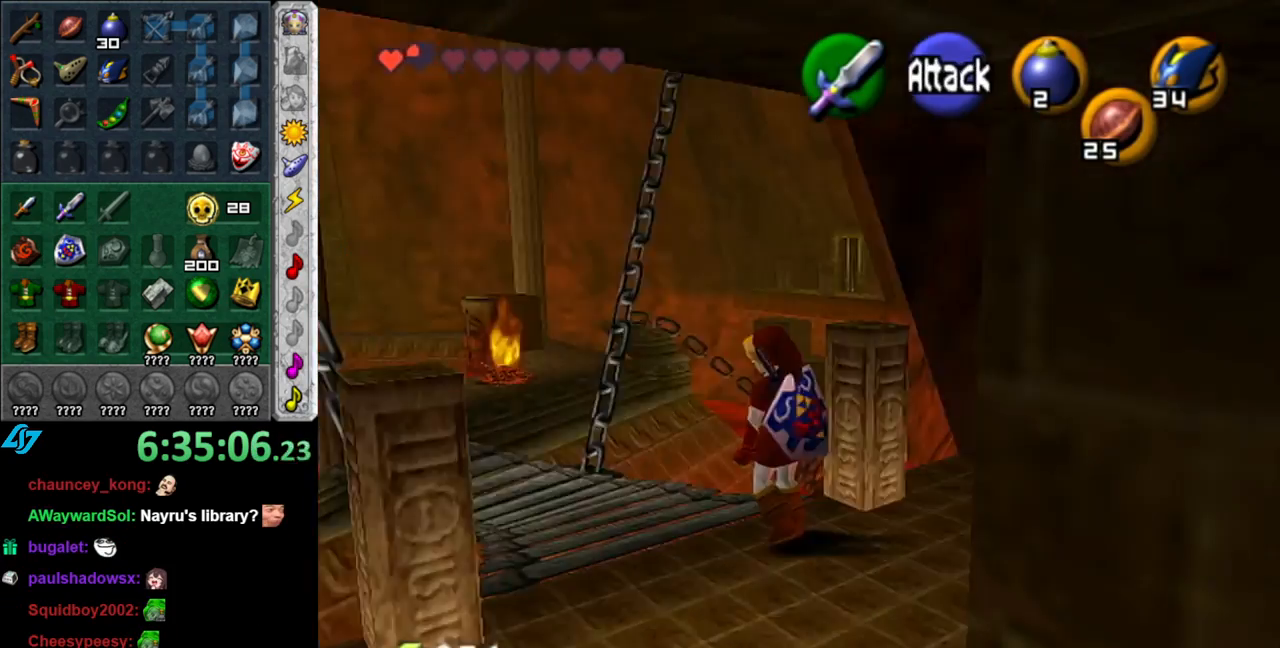
{"buttons": [], "left_stick": "up-right", "right_stick": "center", "events": [[150, "left_stick", "up"], [483, "left_stick", "up-right"]]}
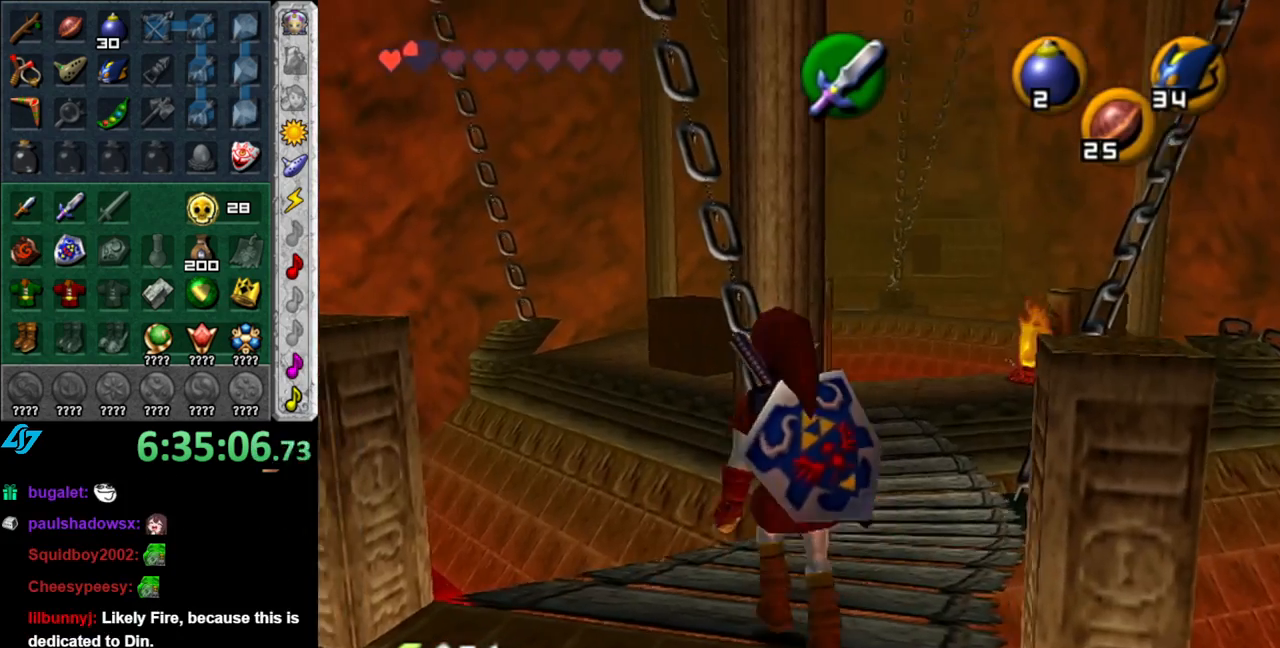
{"buttons": ["A"], "left_stick": "up", "right_stick": "center", "events": [[200, "left_stick", "up"], [400, "A", "down"]]}
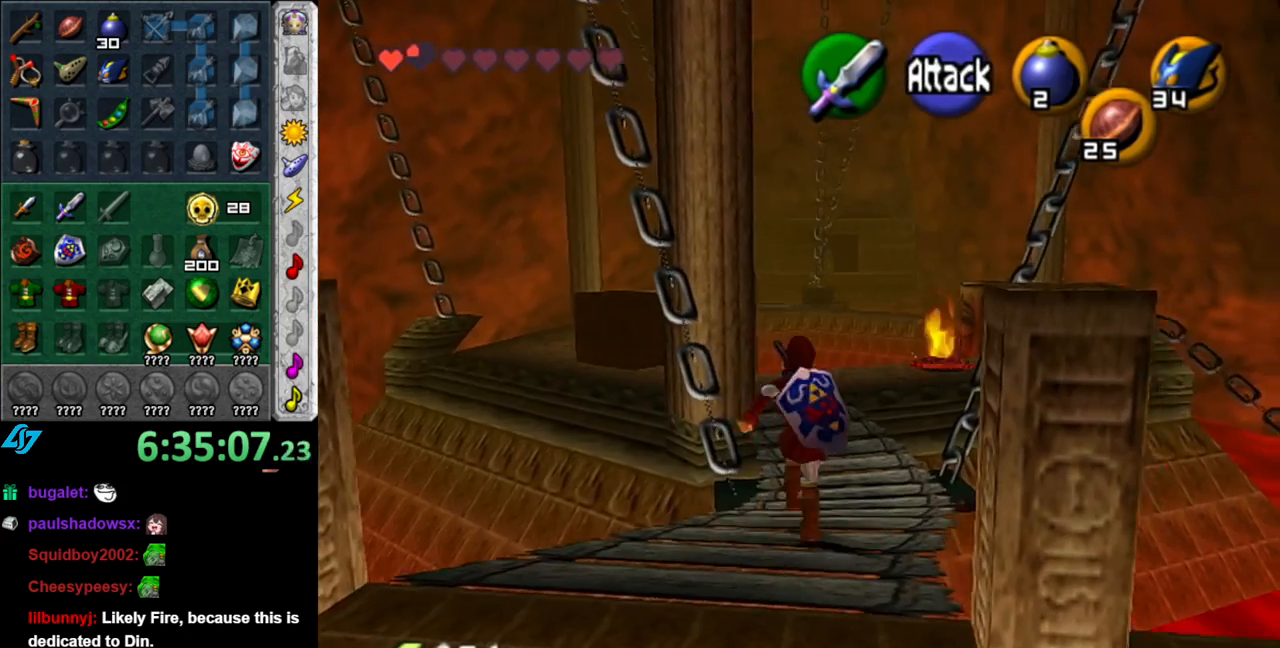
{"buttons": [], "left_stick": "up", "right_stick": "center", "events": [[50, "A", "up"], [117, "A", "down"], [233, "A", "up"]]}
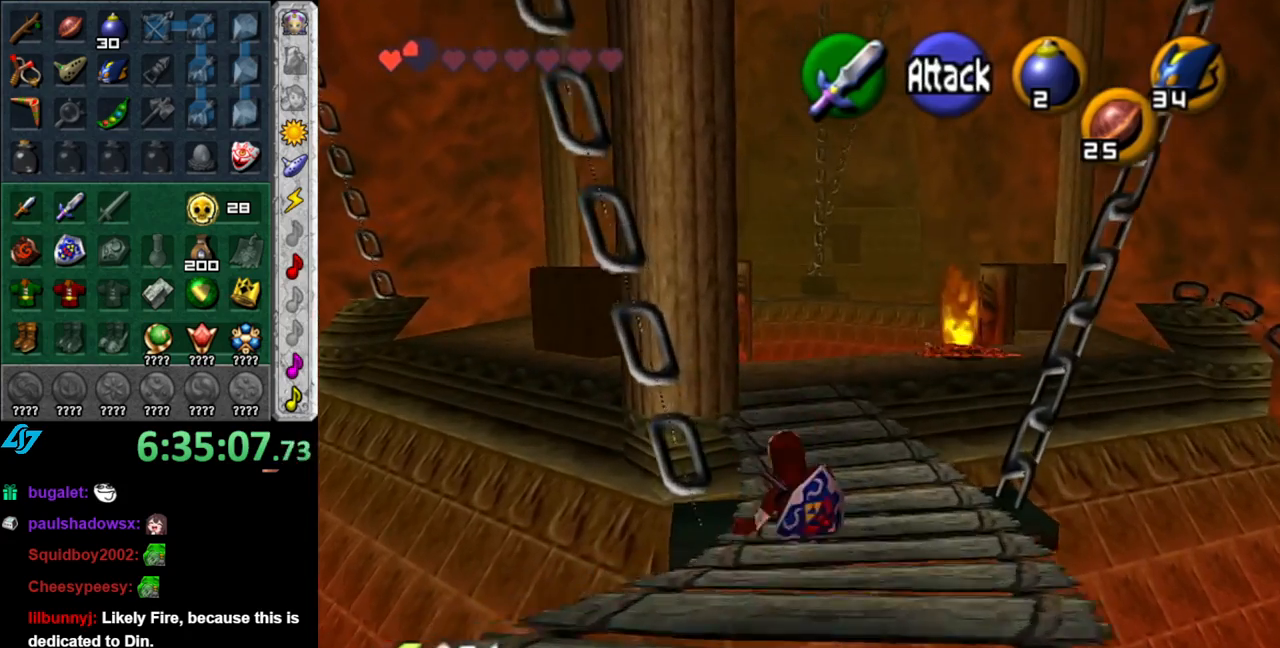
{"buttons": ["L1"], "left_stick": "up", "right_stick": "center", "events": [[417, "L1", "down"]]}
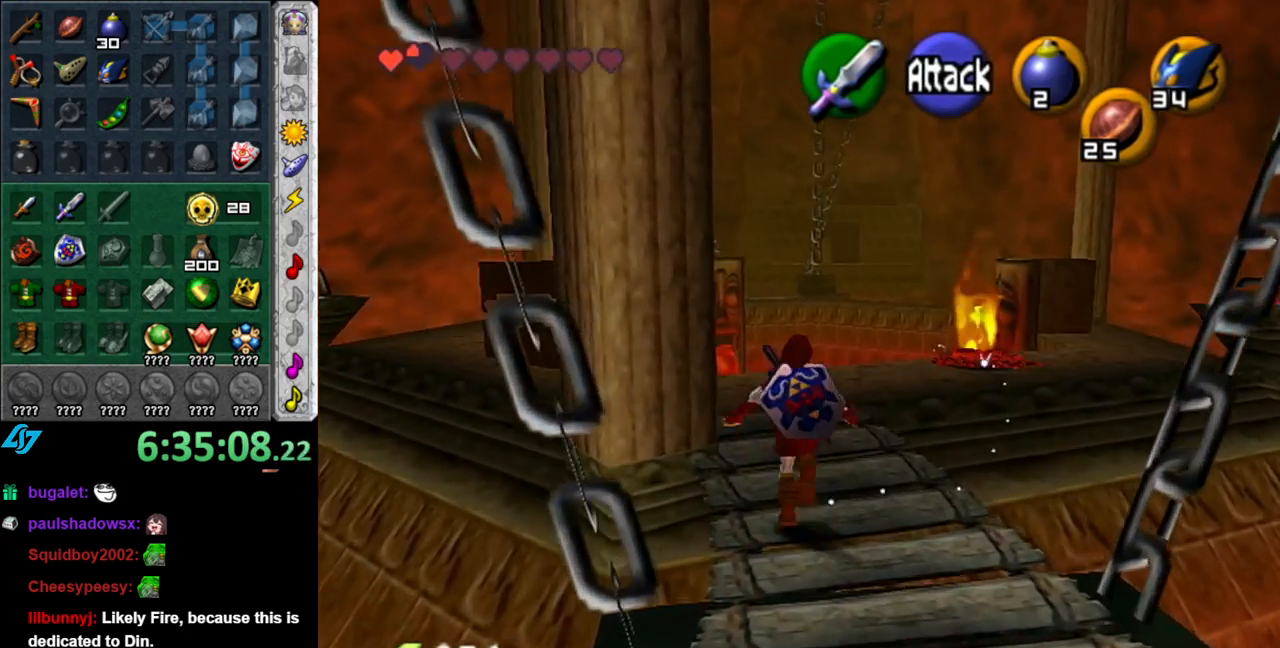
{"buttons": ["B"], "left_stick": "up-right", "right_stick": "center", "events": [[133, "L1", "up"], [433, "left_stick", "up-right"], [450, "B", "down"]]}
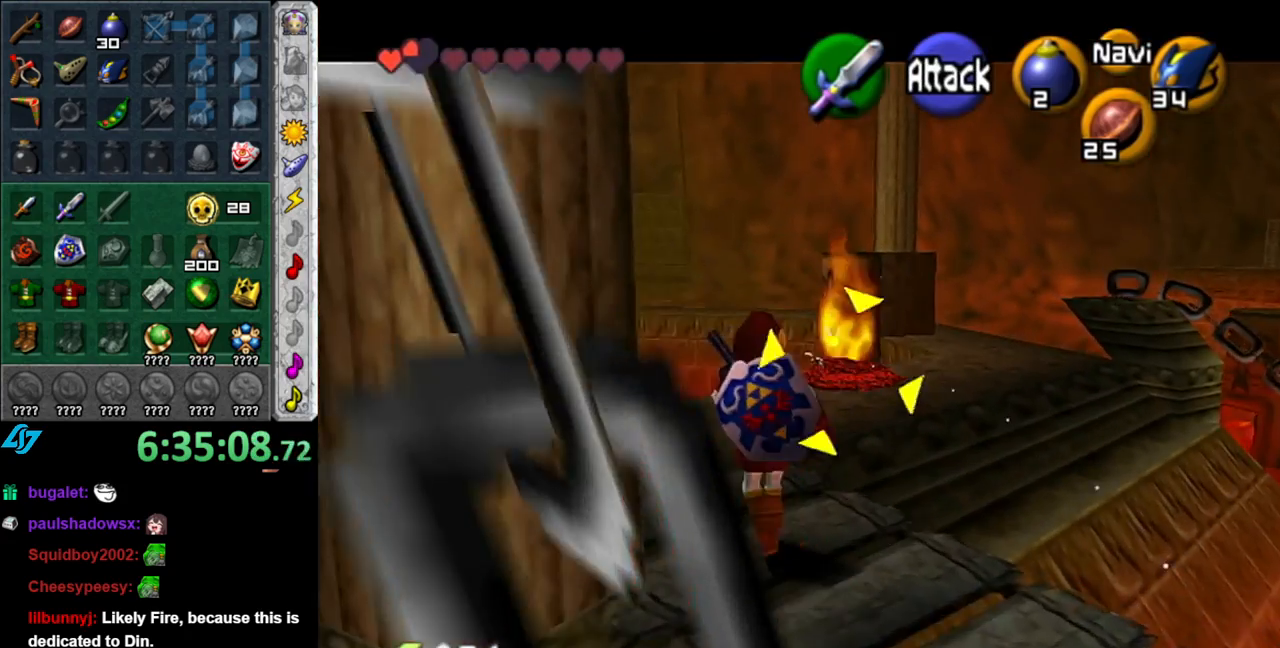
{"buttons": [], "left_stick": "up-right", "right_stick": "center", "events": [[17, "B", "up"], [117, "A", "down"], [167, "A", "up"], [233, "A", "down"], [333, "A", "up"], [400, "A", "down"], [450, "A", "up"]]}
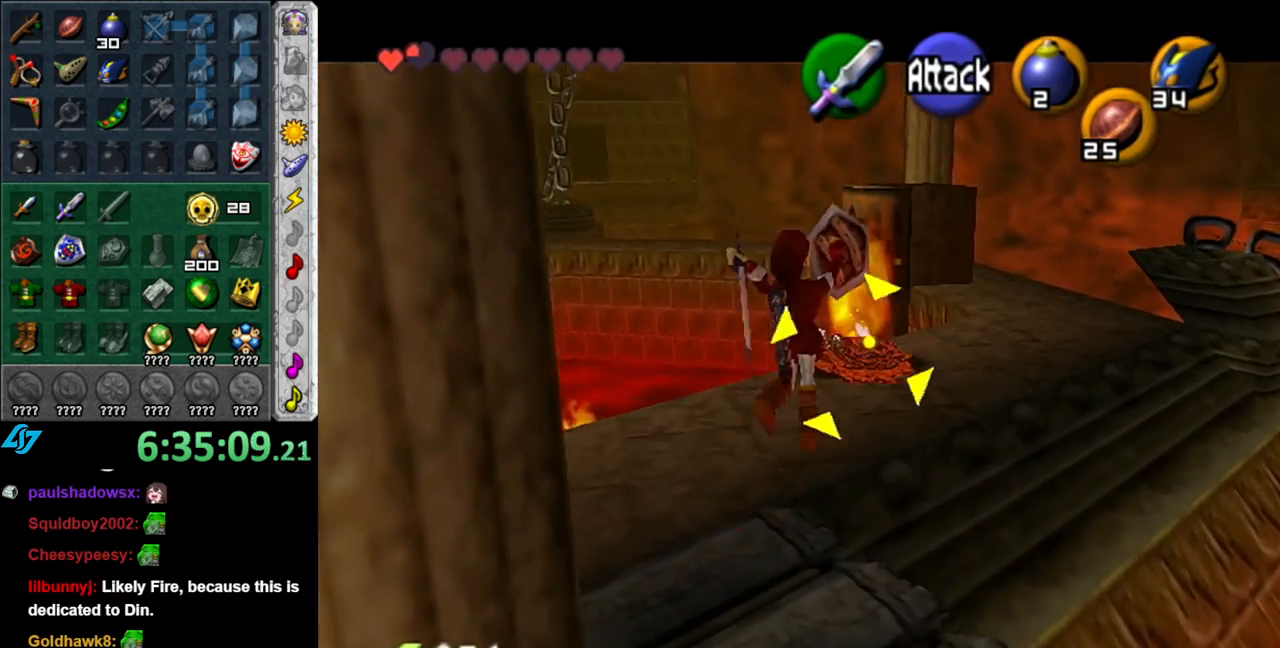
{"buttons": ["L1"], "left_stick": "up-right", "right_stick": "center", "events": [[50, "A", "down"], [150, "A", "up"], [167, "left_stick", "center"], [217, "A", "down"], [300, "A", "up"], [417, "left_stick", "up-right"], [483, "L1", "down"]]}
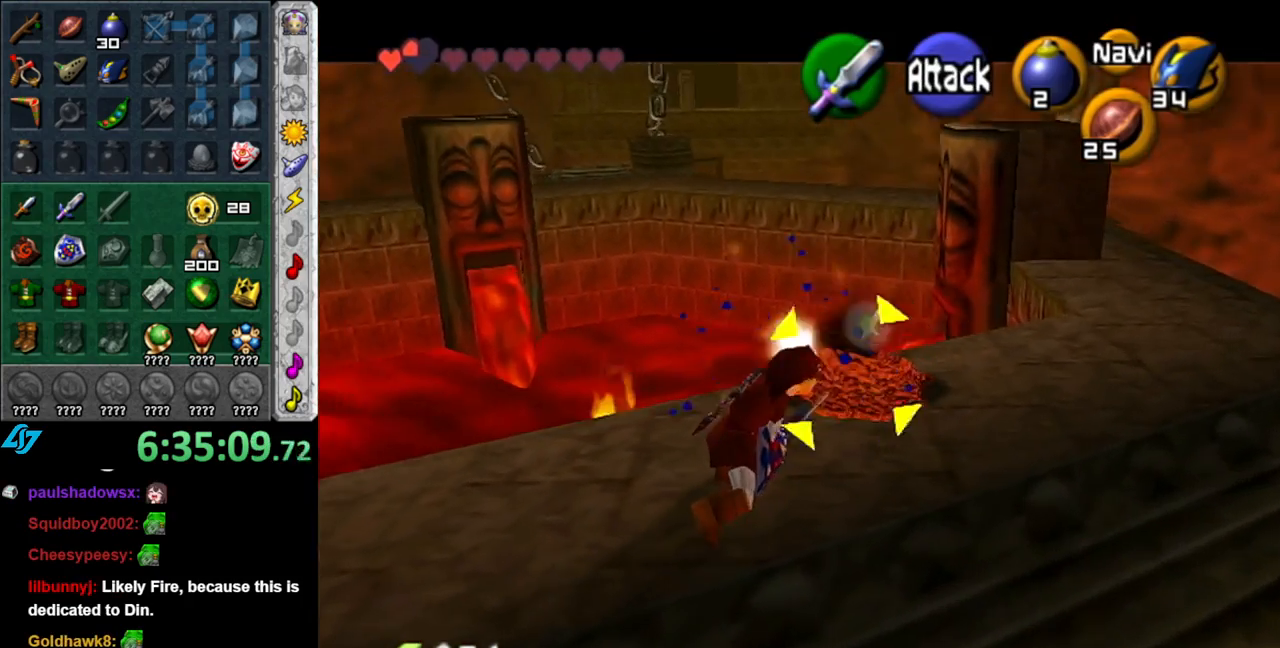
{"buttons": ["R1"], "left_stick": "center", "right_stick": "center", "events": [[167, "L1", "up"], [200, "R1", "down"], [233, "left_stick", "center"], [333, "B", "down"], [467, "B", "up"]]}
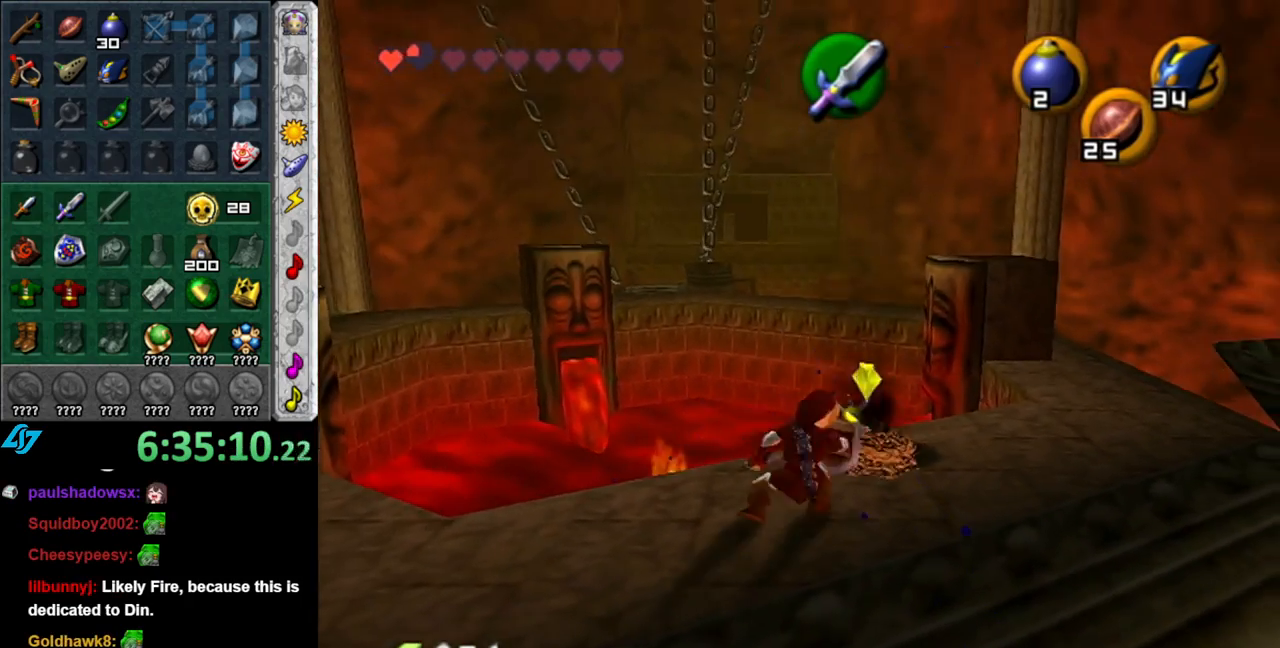
{"buttons": [], "left_stick": "center", "right_stick": "center", "events": [[50, "B", "down"], [150, "B", "up"], [267, "B", "down"], [400, "B", "up"], [450, "R1", "up"]]}
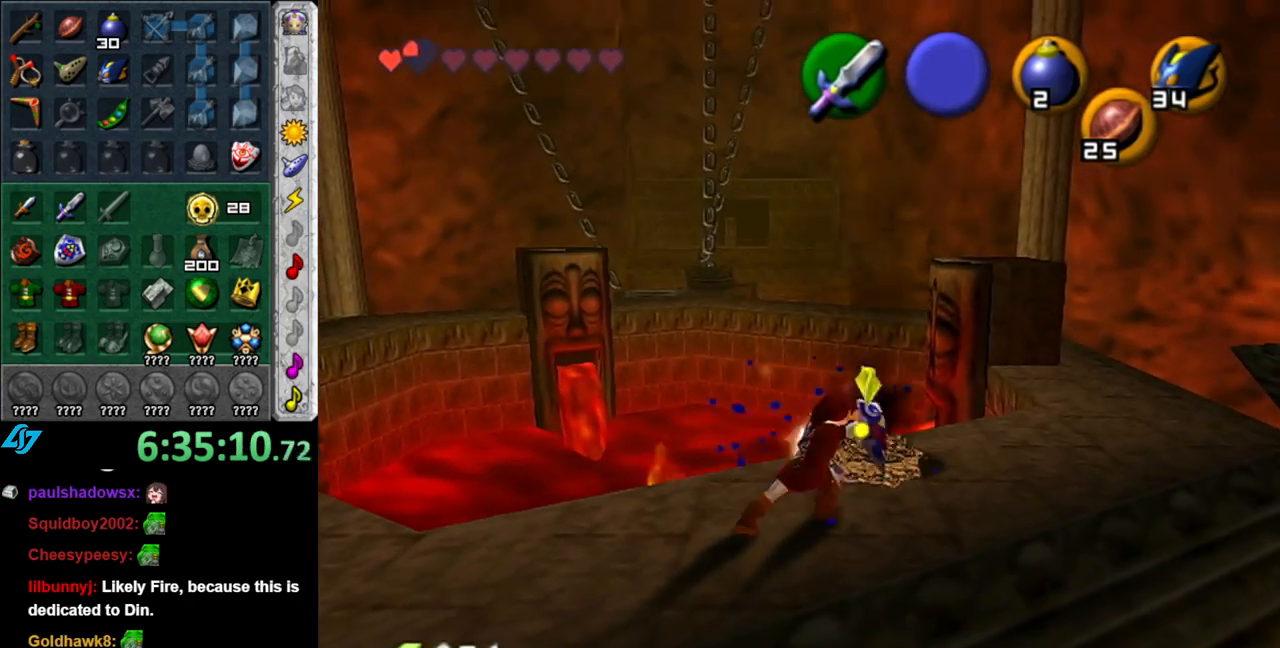
{"buttons": [], "left_stick": "up-right", "right_stick": "center", "events": [[50, "left_stick", "up-right"]]}
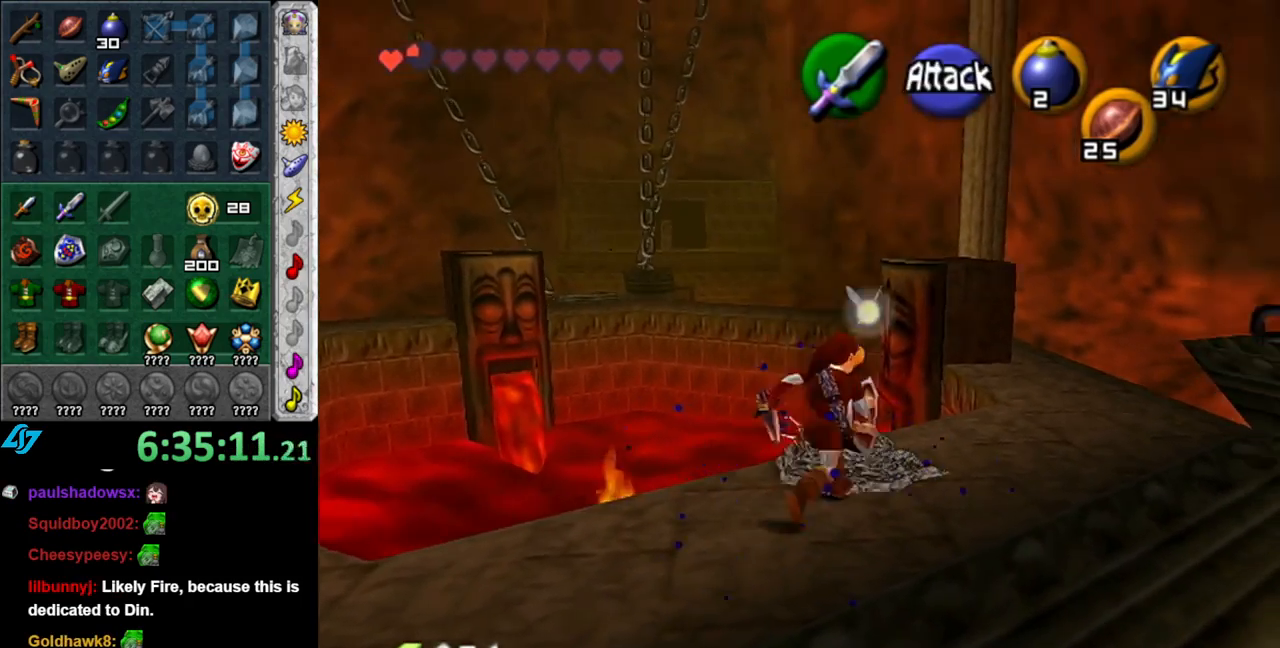
{"buttons": [], "left_stick": "center", "right_stick": "center", "events": [[133, "left_stick", "up"], [233, "left_stick", "up-left"], [367, "left_stick", "center"]]}
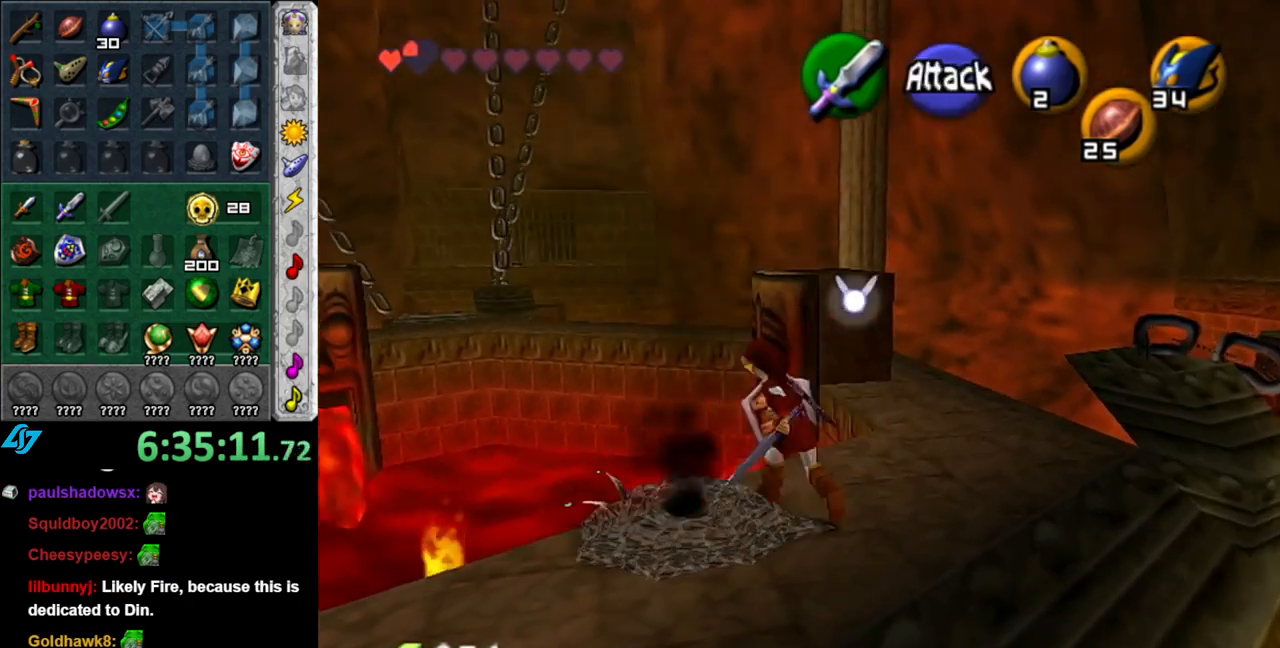
{"buttons": [], "left_stick": "up-left", "right_stick": "center", "events": [[50, "left_stick", "up-left"], [83, "right_stick", "up"], [200, "left_stick", "center"], [200, "right_stick", "center"], [367, "left_stick", "up-left"]]}
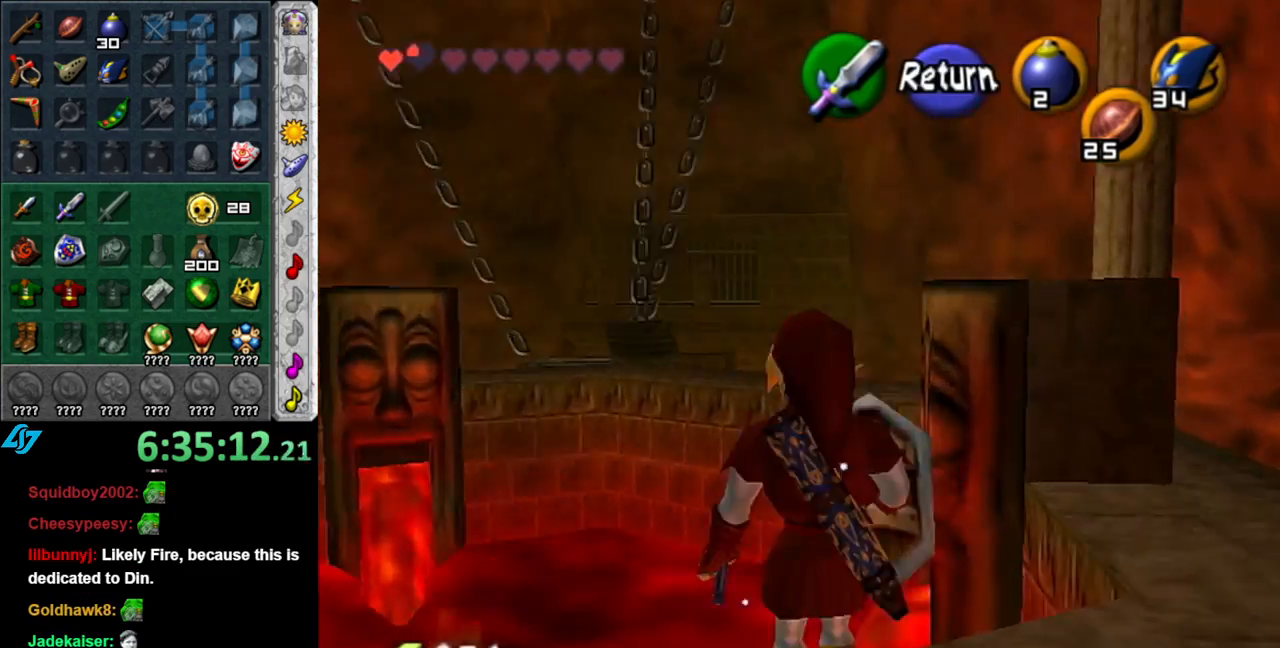
{"buttons": [], "left_stick": "up", "right_stick": "center", "events": [[200, "left_stick", "up"]]}